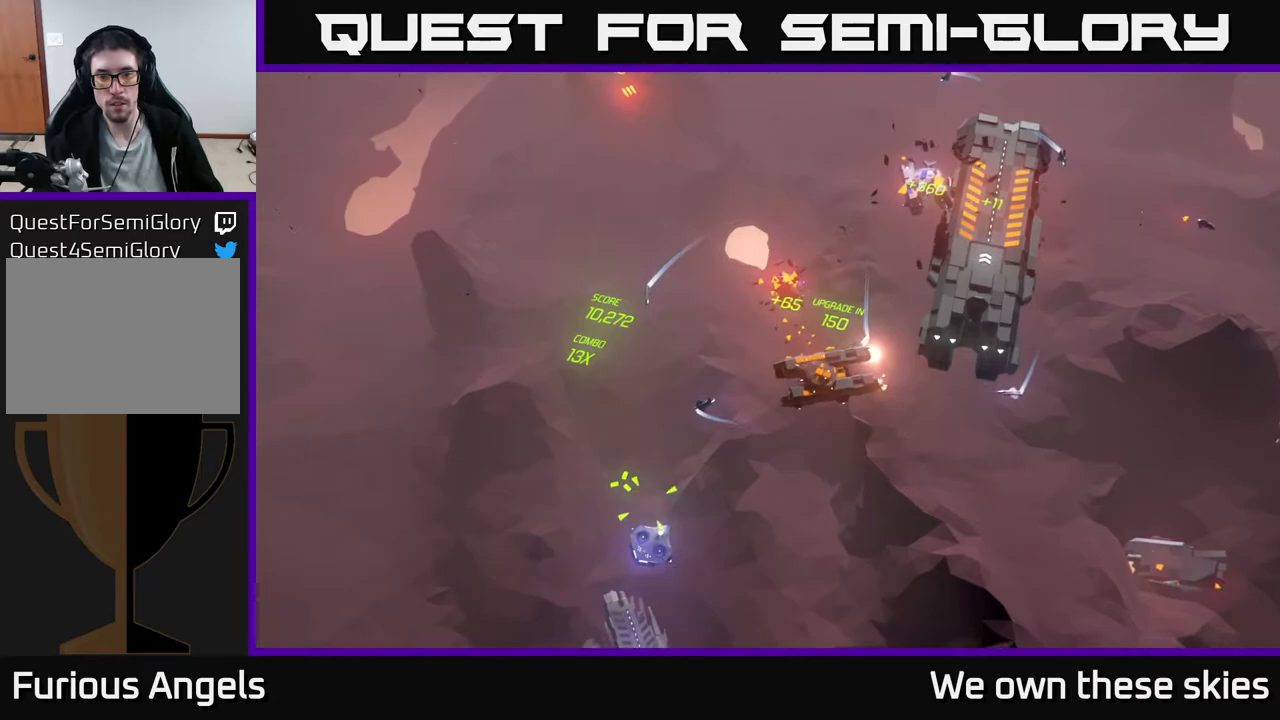
Gameplay with a controller (Xbox layout); each line is a JSON object with the inputs held at the frame after it. "events" lists button and stick changes between this image and that frame as [ms after this image, input, new state], when the widget could be followed in between. Not read: right_stick.
{"buttons": [], "left_stick": "down-left", "events": []}
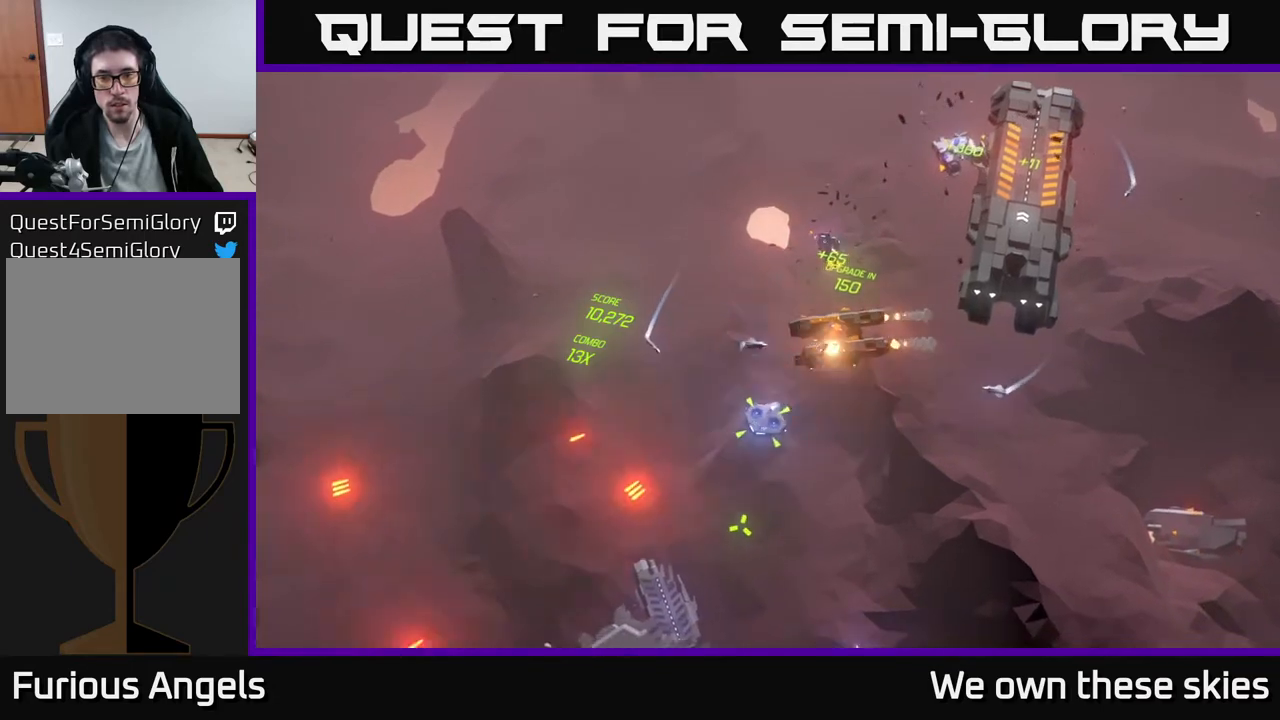
{"buttons": [], "left_stick": "down", "events": [[33, "left_stick", "left"], [250, "left_stick", "down"]]}
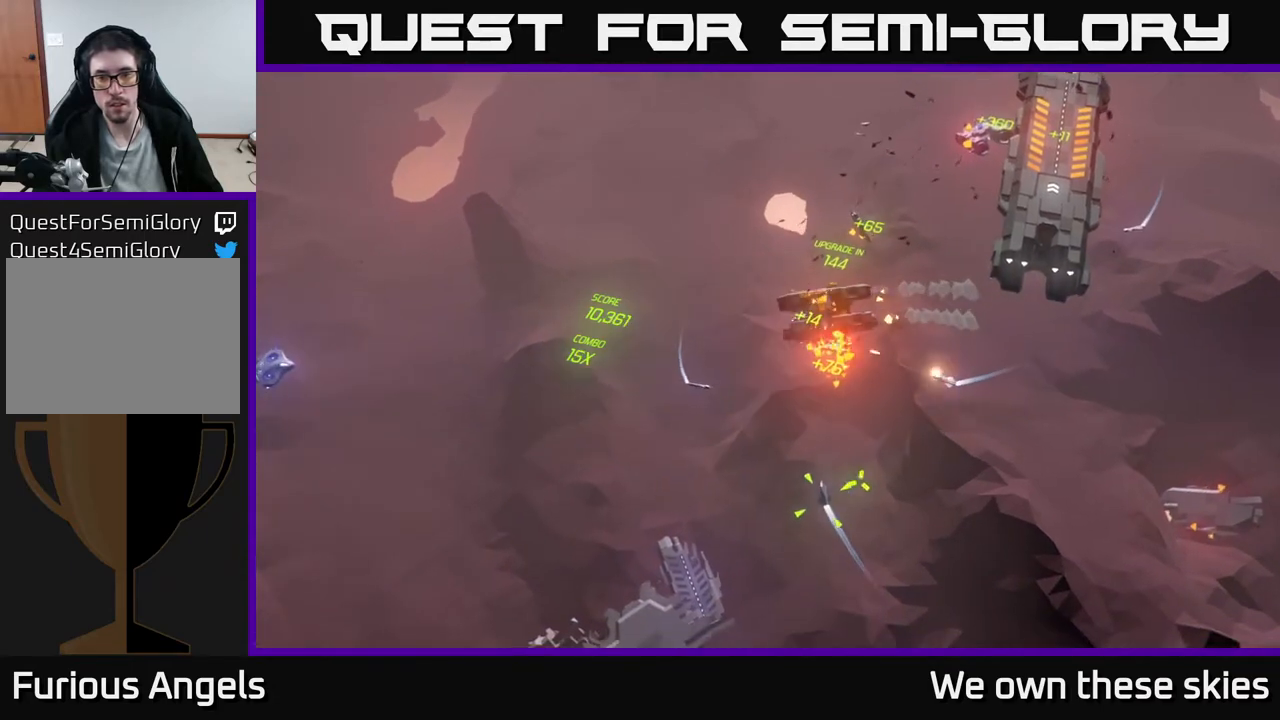
{"buttons": [], "left_stick": "down", "events": []}
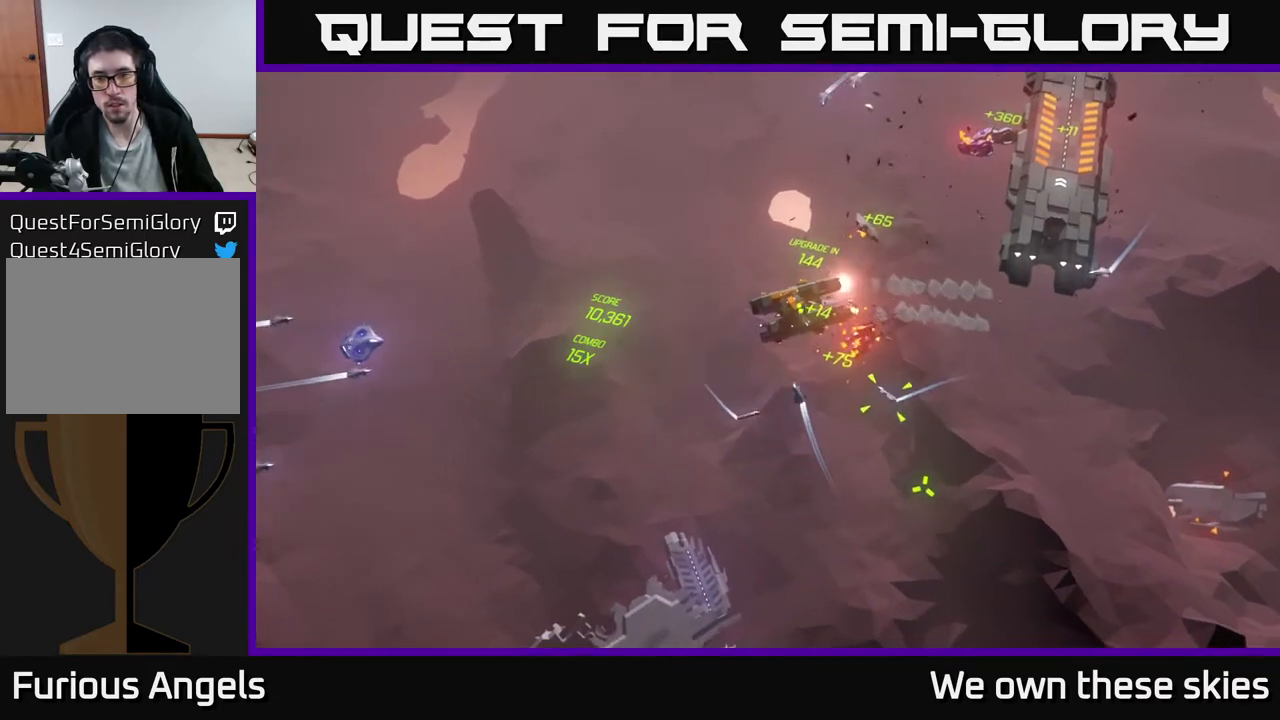
{"buttons": [], "left_stick": "down-right", "events": [[50, "left_stick", "down-right"]]}
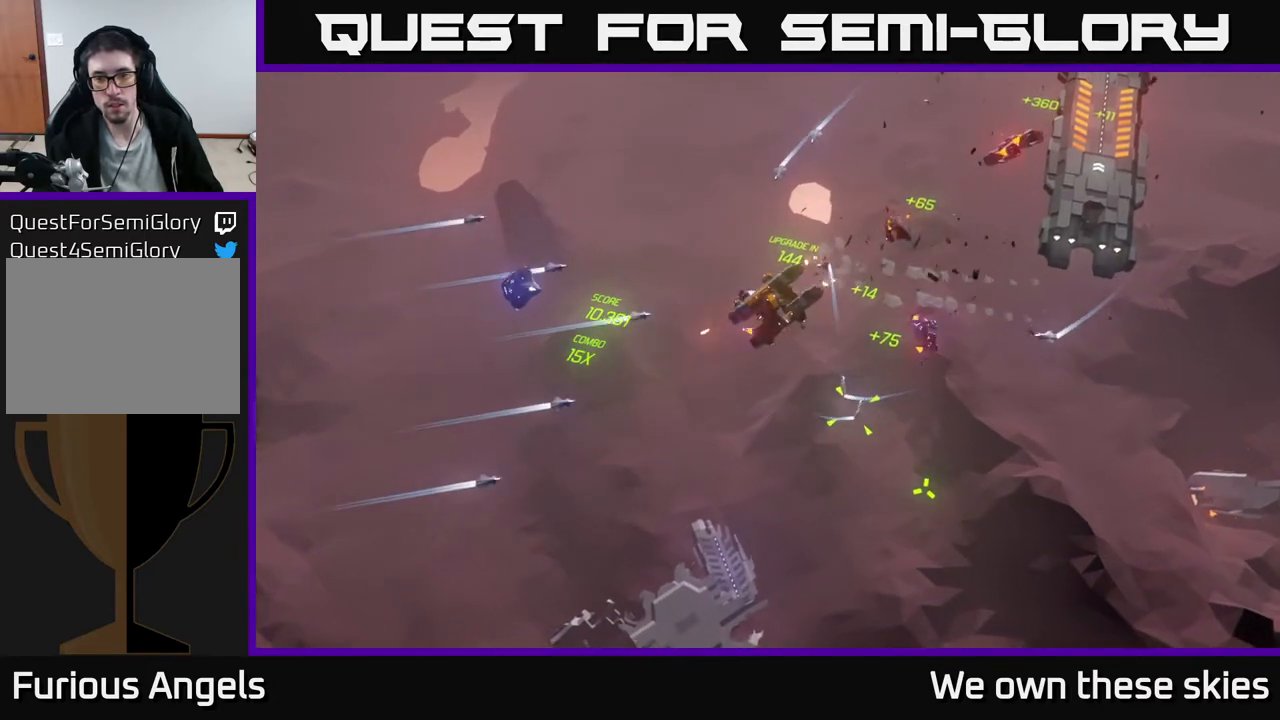
{"buttons": [], "left_stick": "down-right", "events": []}
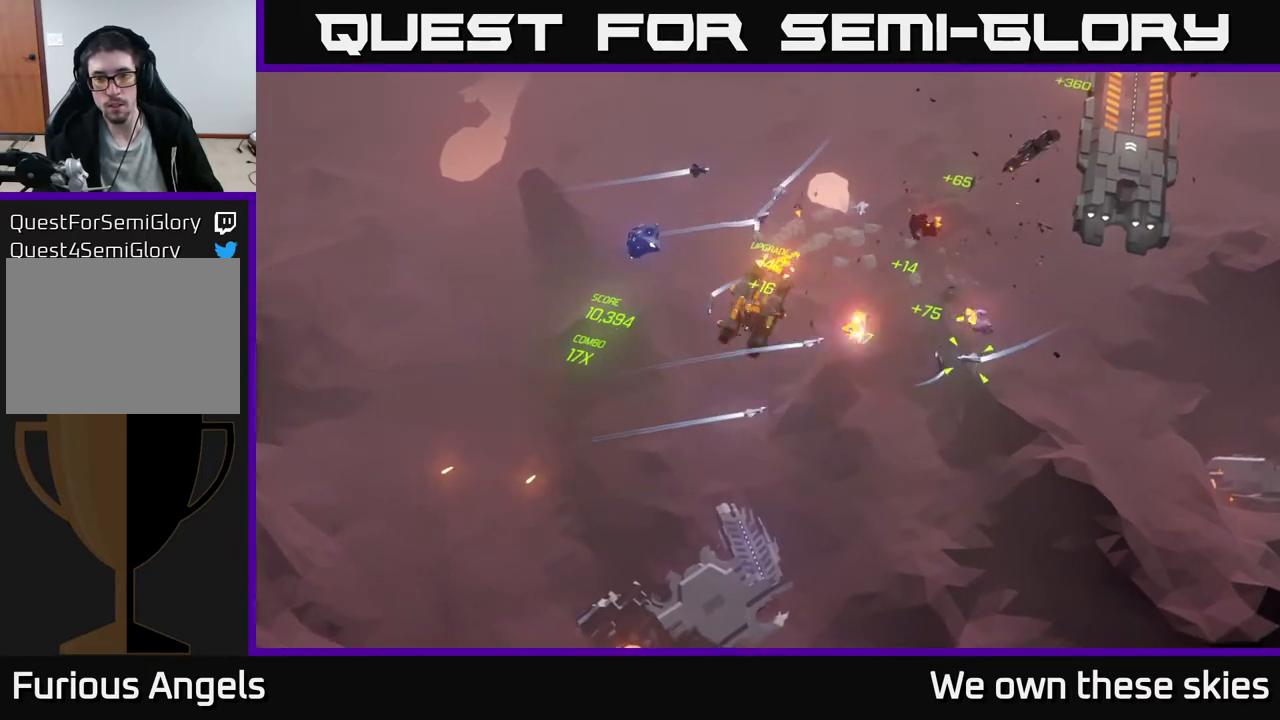
{"buttons": [], "left_stick": "center", "events": [[200, "left_stick", "center"]]}
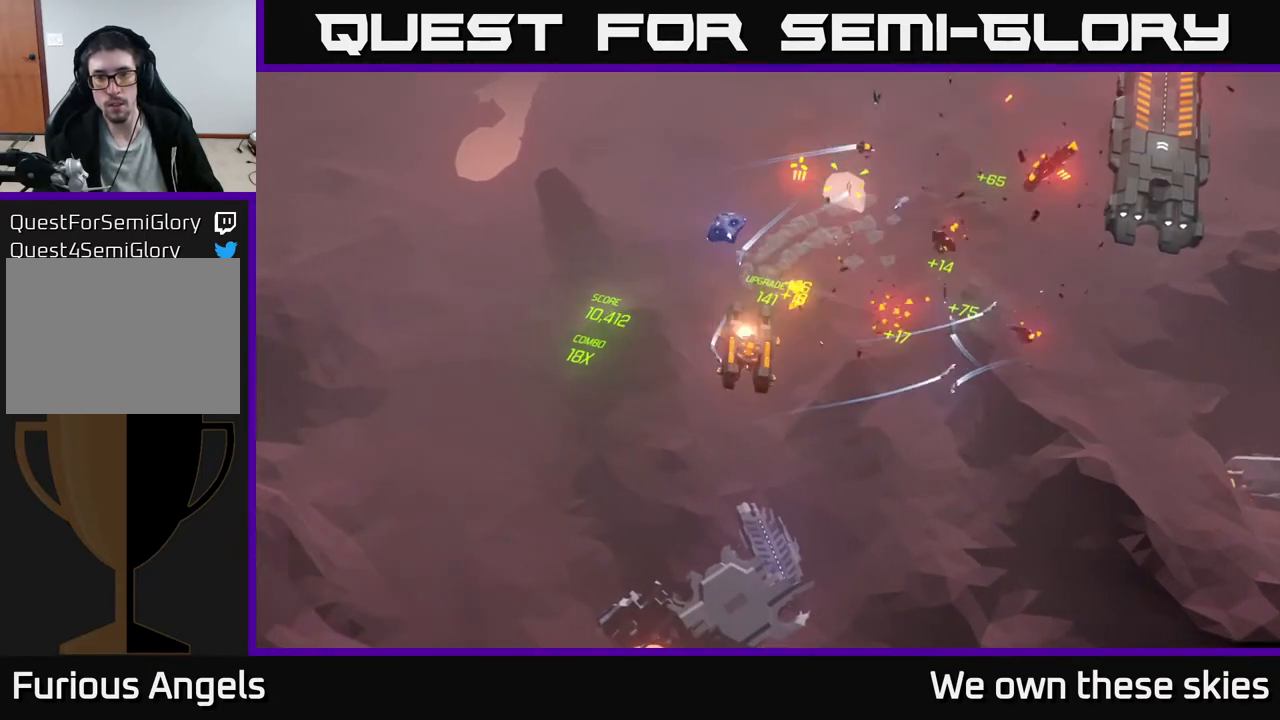
{"buttons": [], "left_stick": "right", "events": [[200, "left_stick", "right"]]}
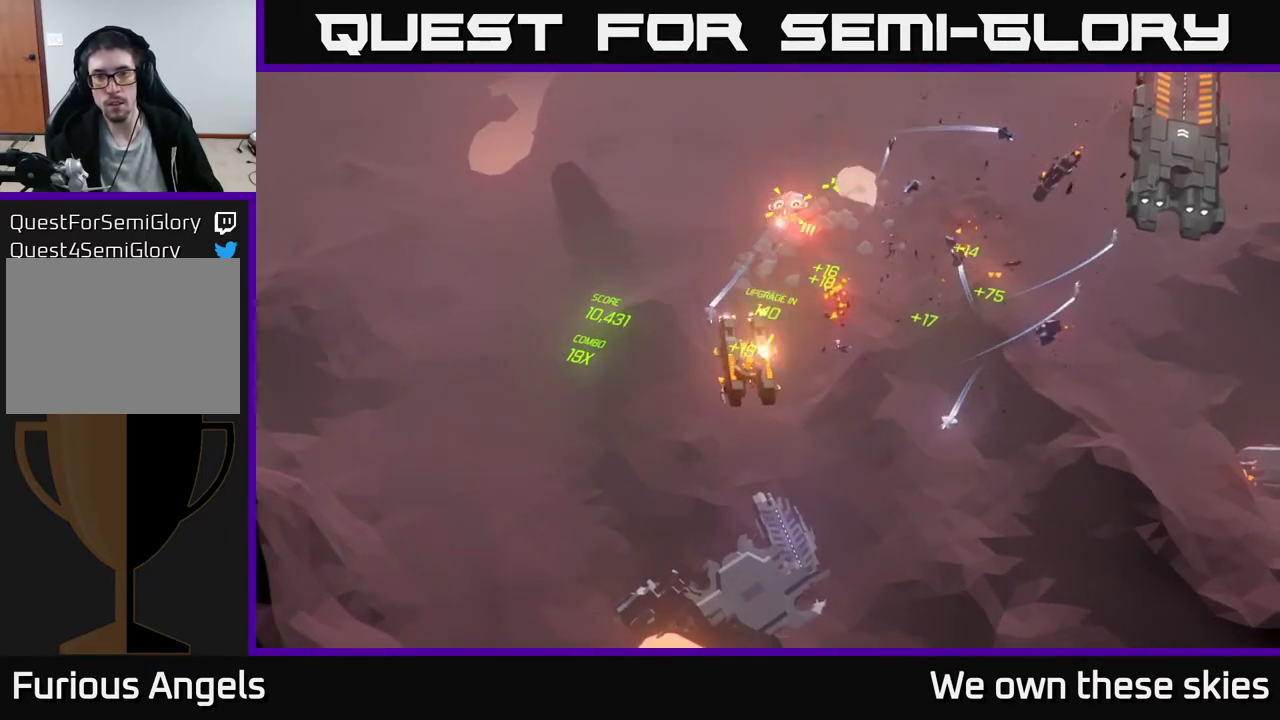
{"buttons": [], "left_stick": "center", "events": [[317, "left_stick", "center"]]}
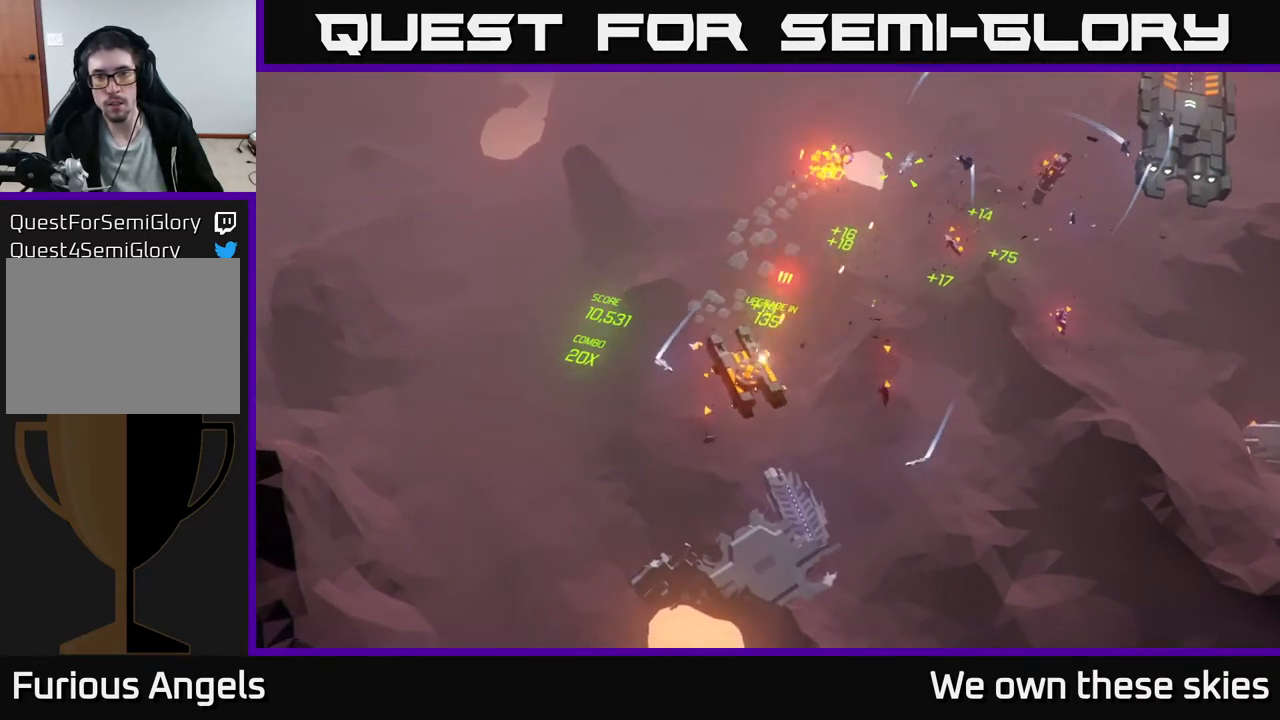
{"buttons": [], "left_stick": "down-left", "events": [[417, "left_stick", "down-left"]]}
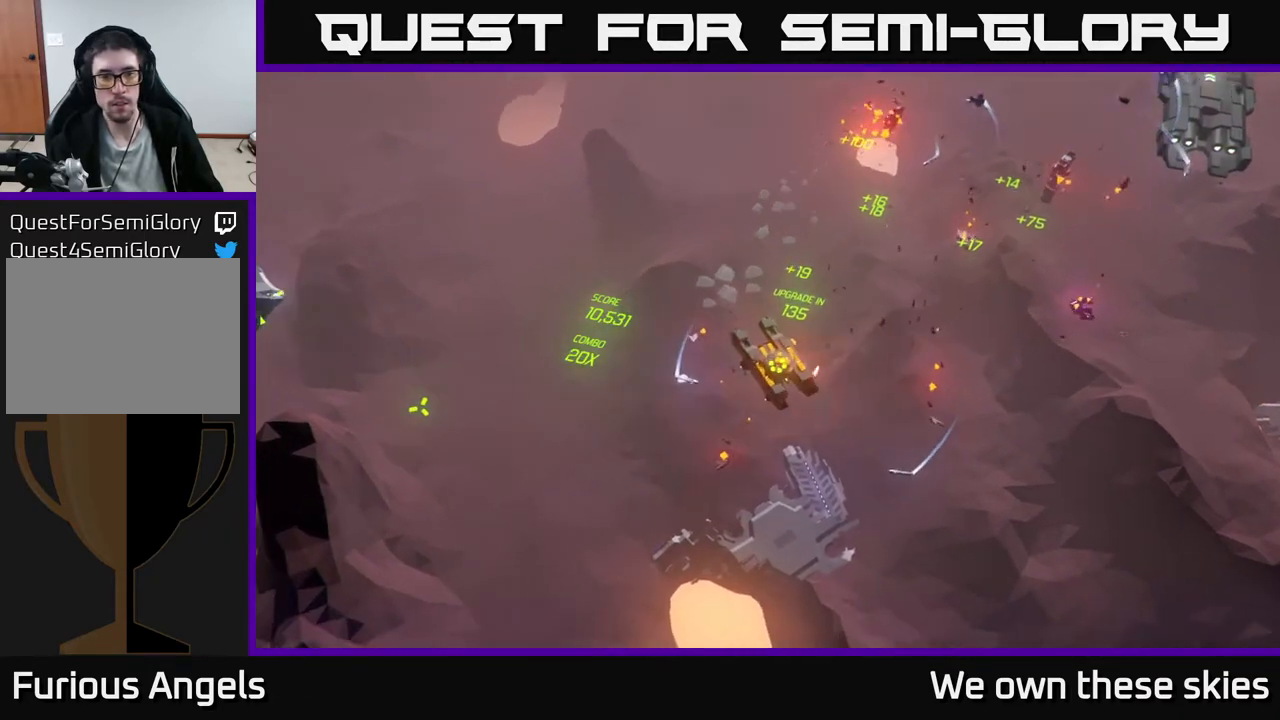
{"buttons": [], "left_stick": "center", "events": [[233, "left_stick", "left"], [450, "left_stick", "center"]]}
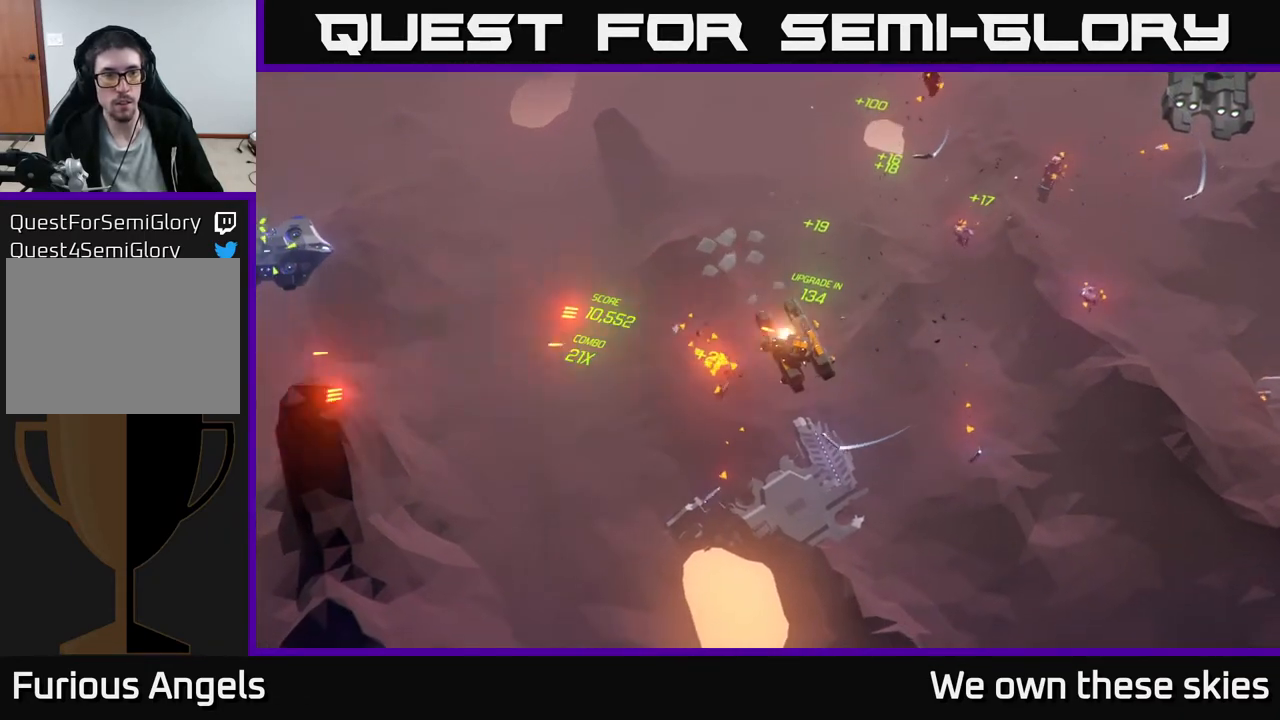
{"buttons": [], "left_stick": "left", "events": [[183, "left_stick", "up-left"], [333, "left_stick", "left"]]}
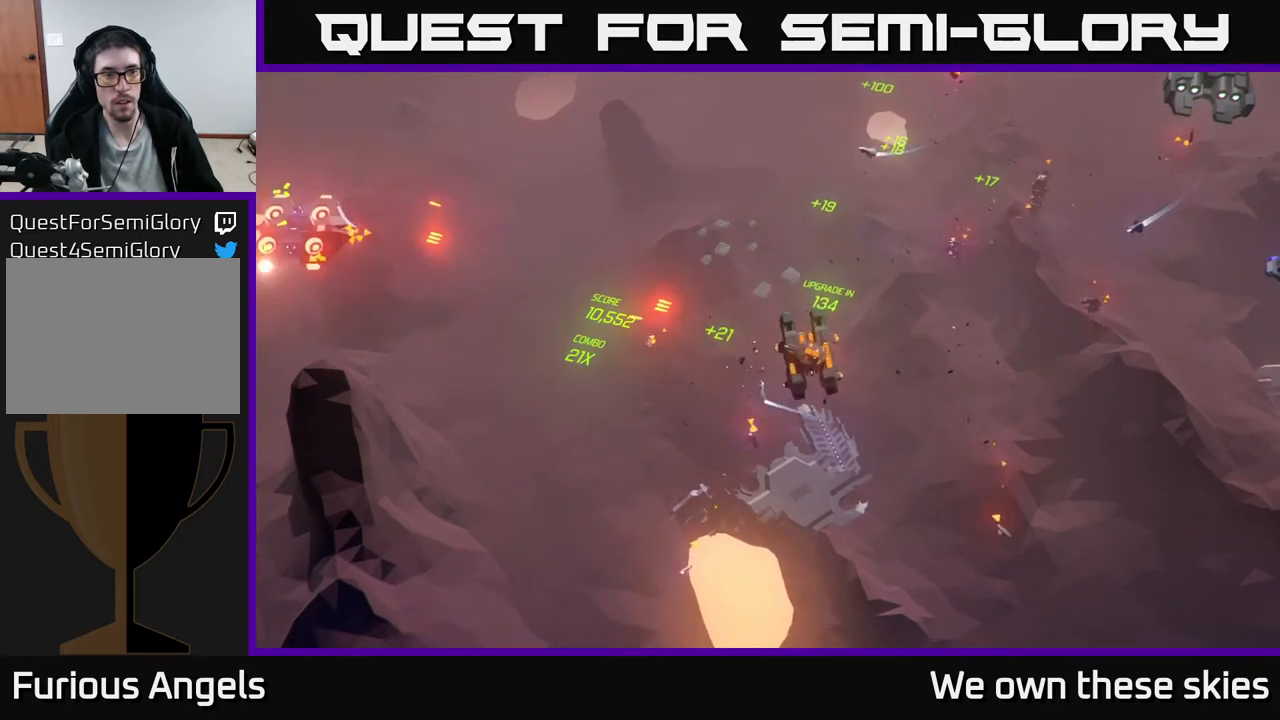
{"buttons": [], "left_stick": "left", "events": []}
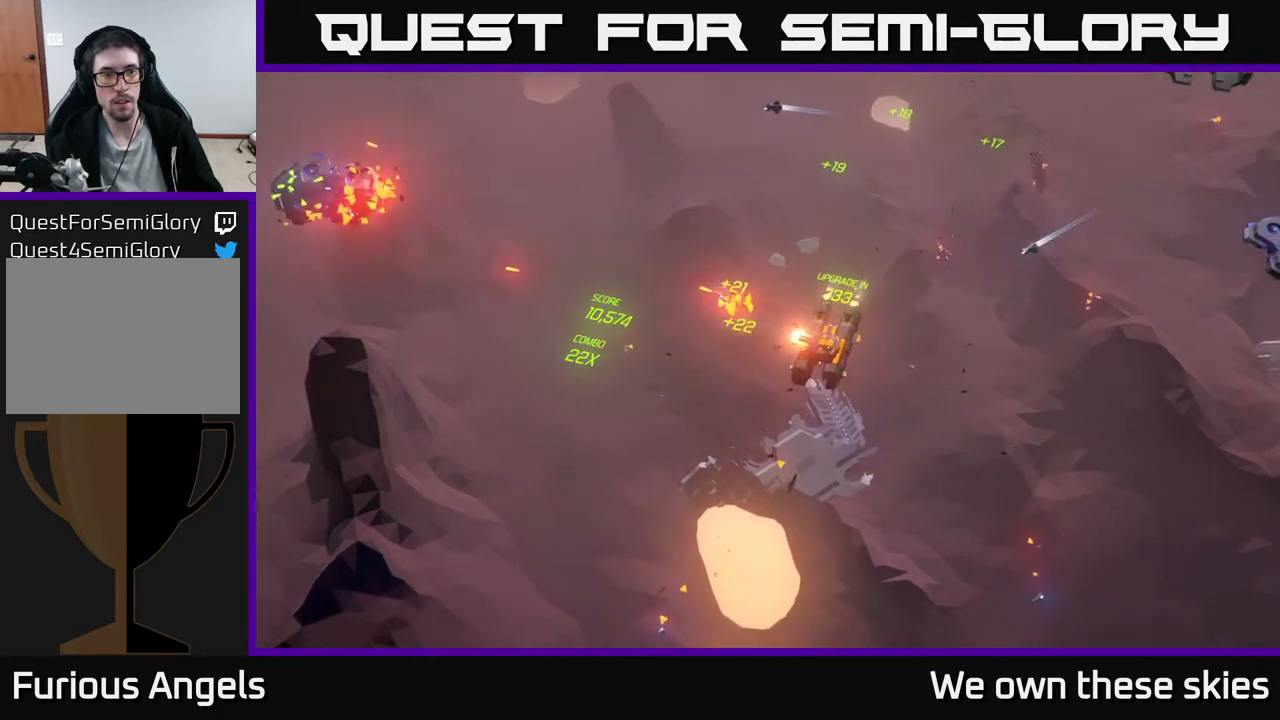
{"buttons": [], "left_stick": "left", "events": []}
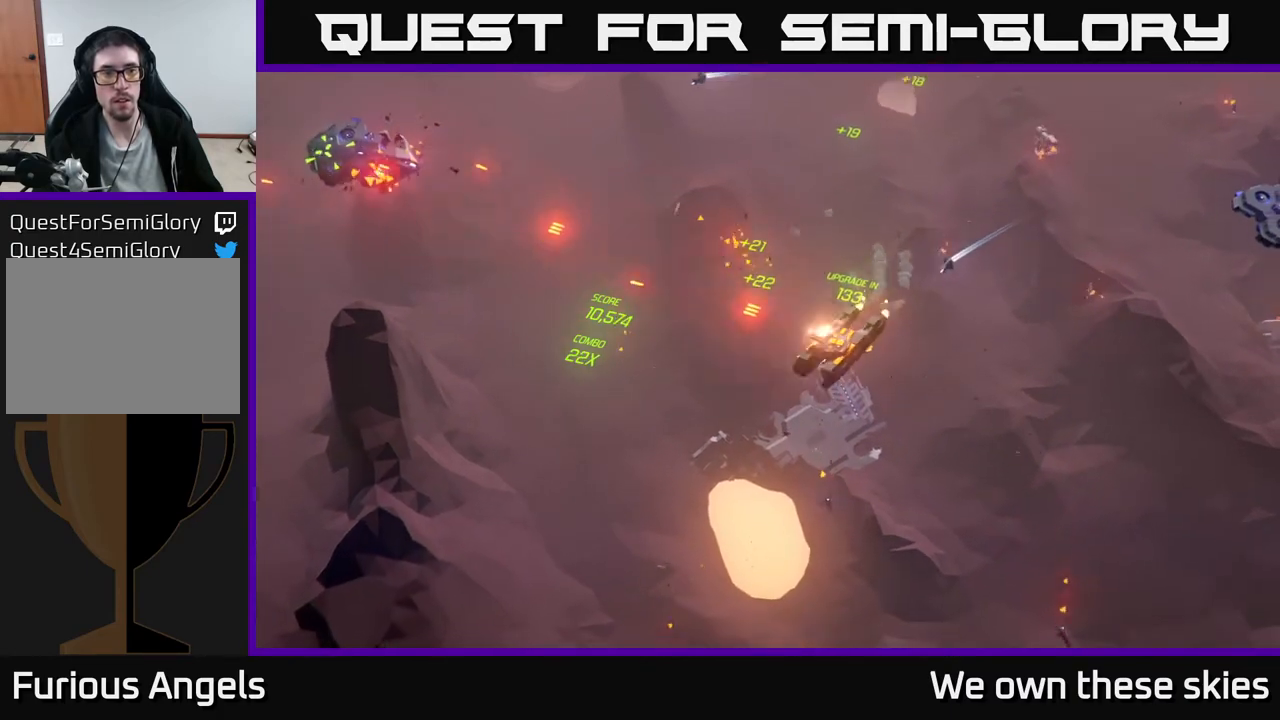
{"buttons": [], "left_stick": "up-left", "events": [[250, "left_stick", "up-left"]]}
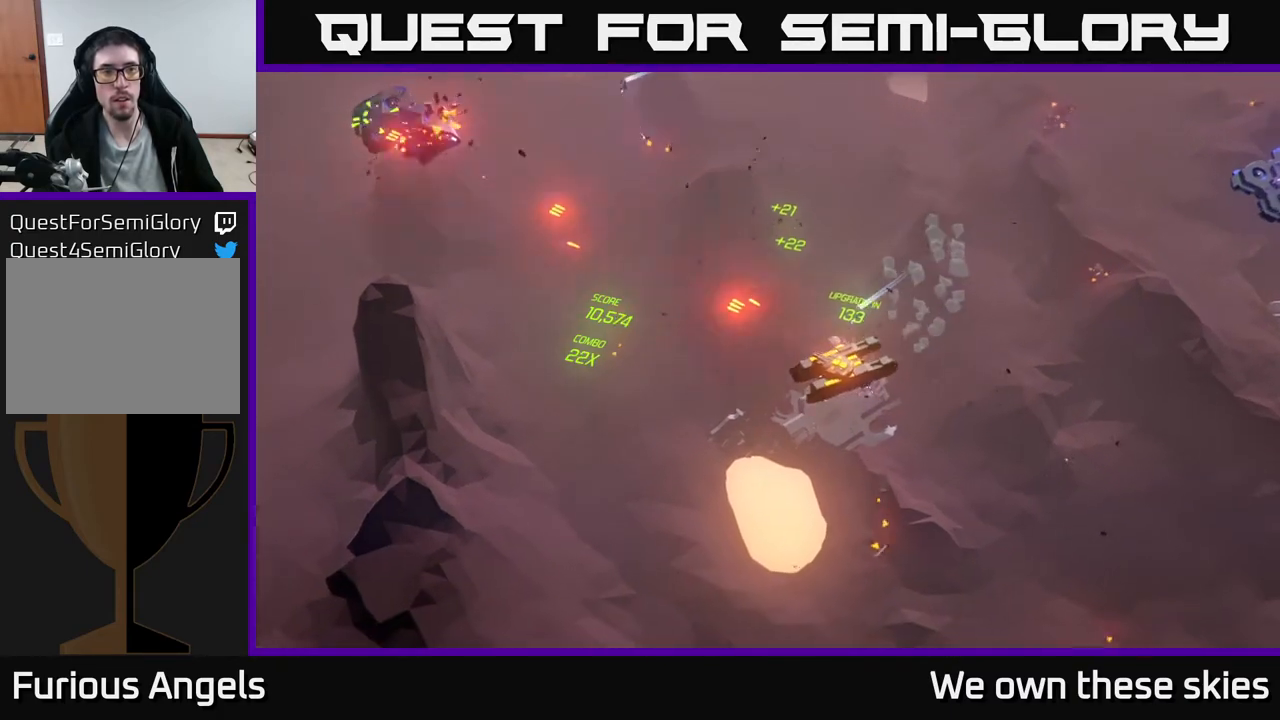
{"buttons": [], "left_stick": "up-left", "events": []}
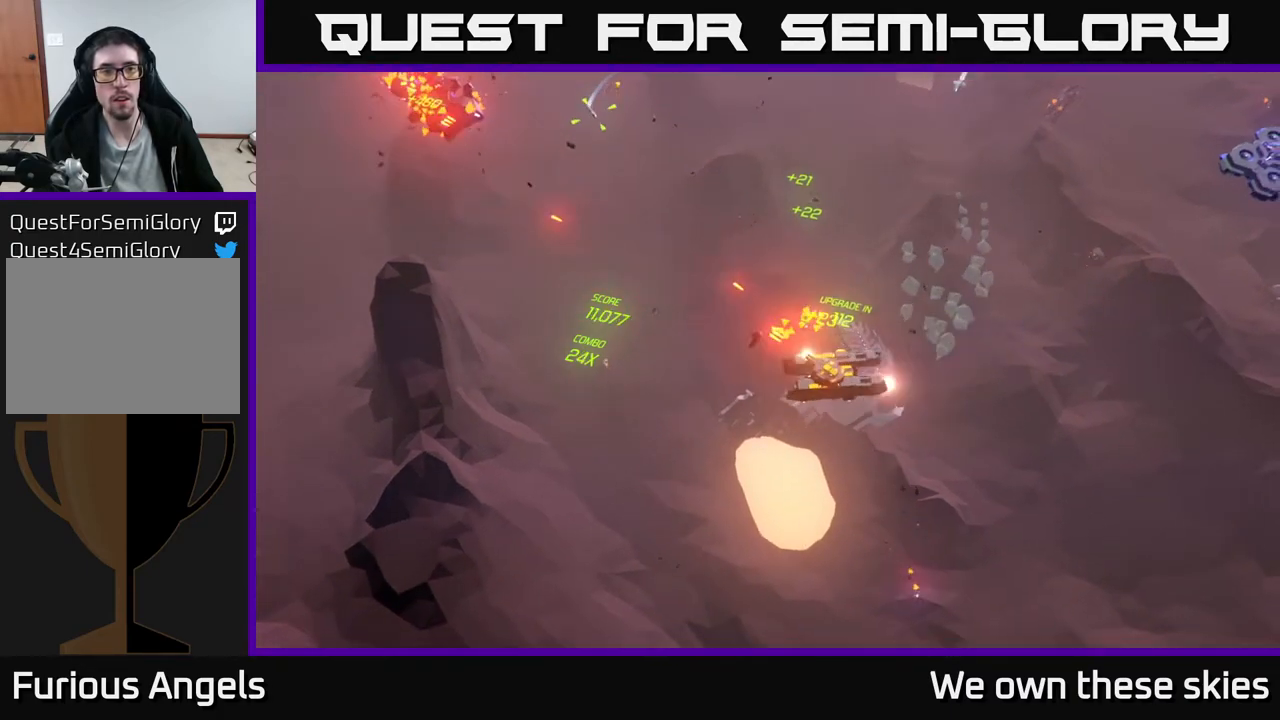
{"buttons": [], "left_stick": "right", "events": [[67, "left_stick", "right"], [233, "left_stick", "center"], [433, "left_stick", "right"]]}
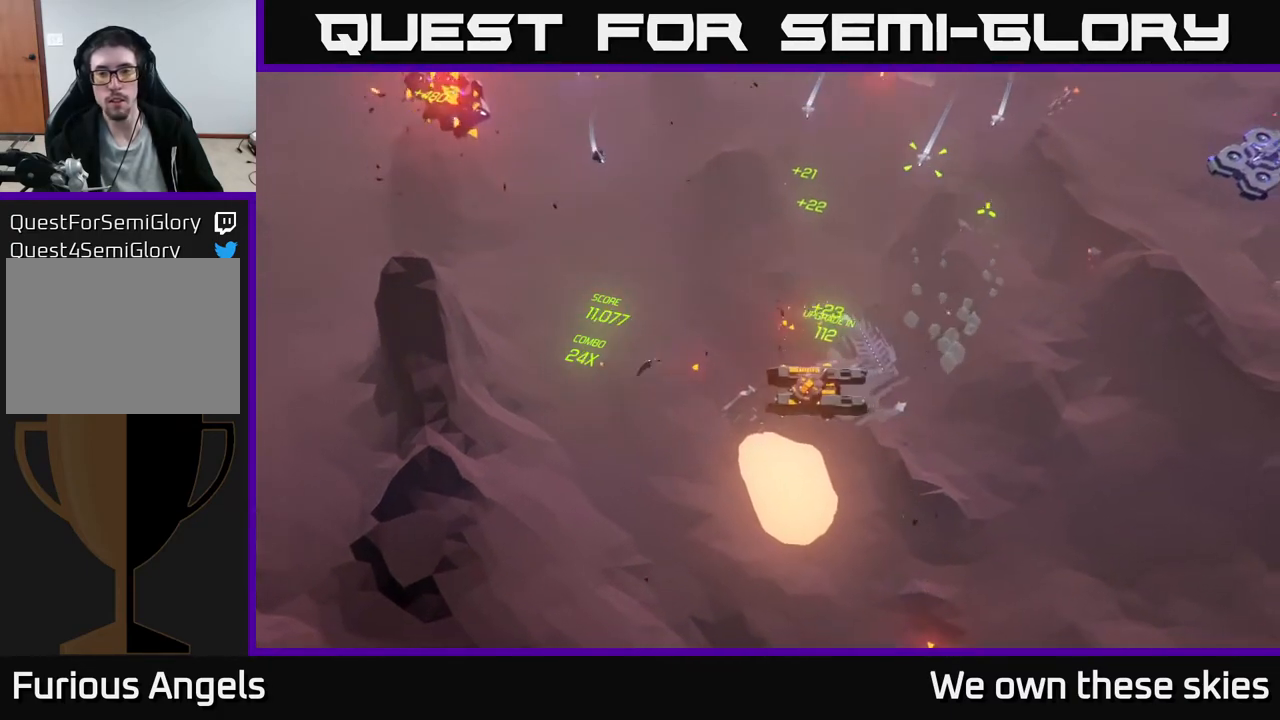
{"buttons": [], "left_stick": "right", "events": []}
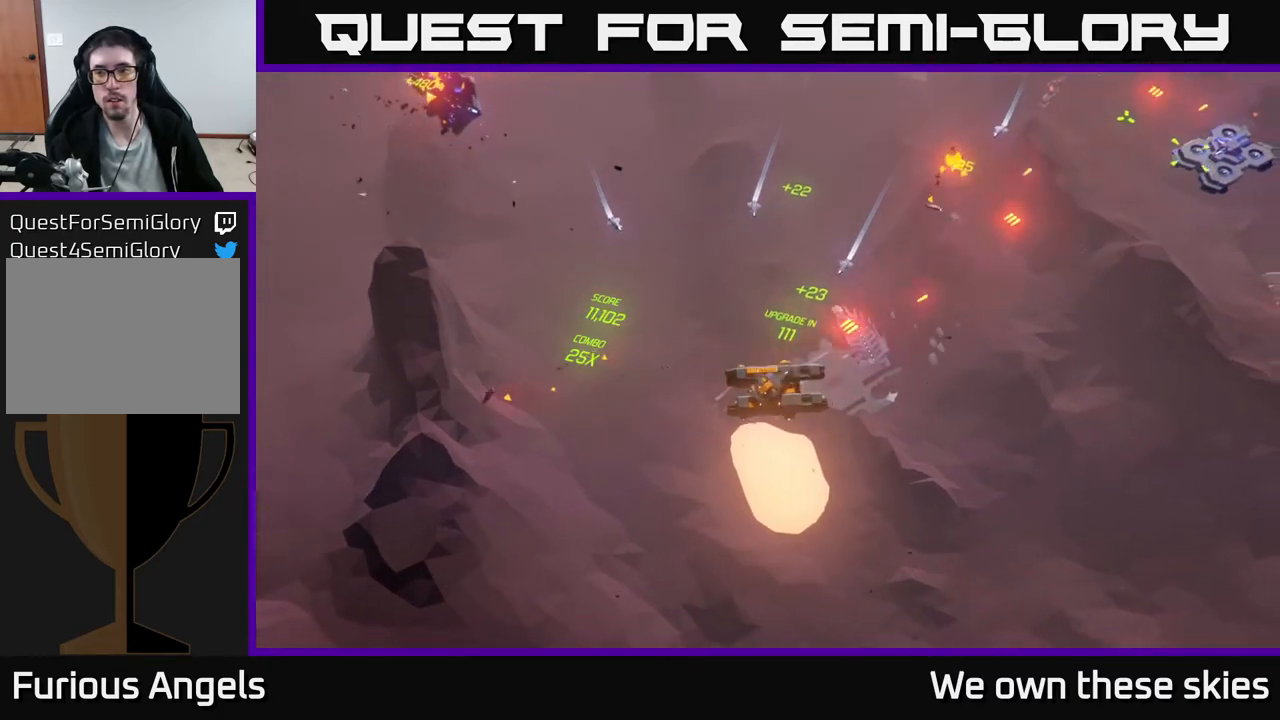
{"buttons": [], "left_stick": "center", "events": [[317, "left_stick", "center"]]}
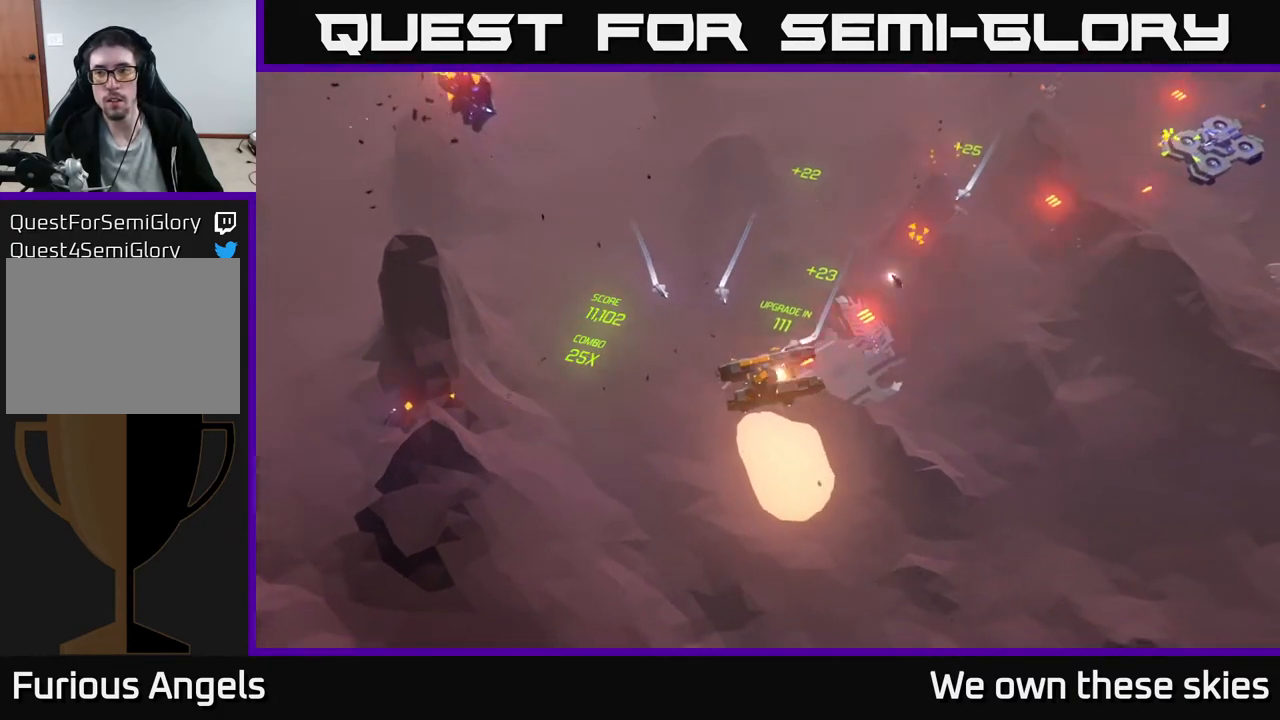
{"buttons": [], "left_stick": "right", "events": [[300, "left_stick", "right"]]}
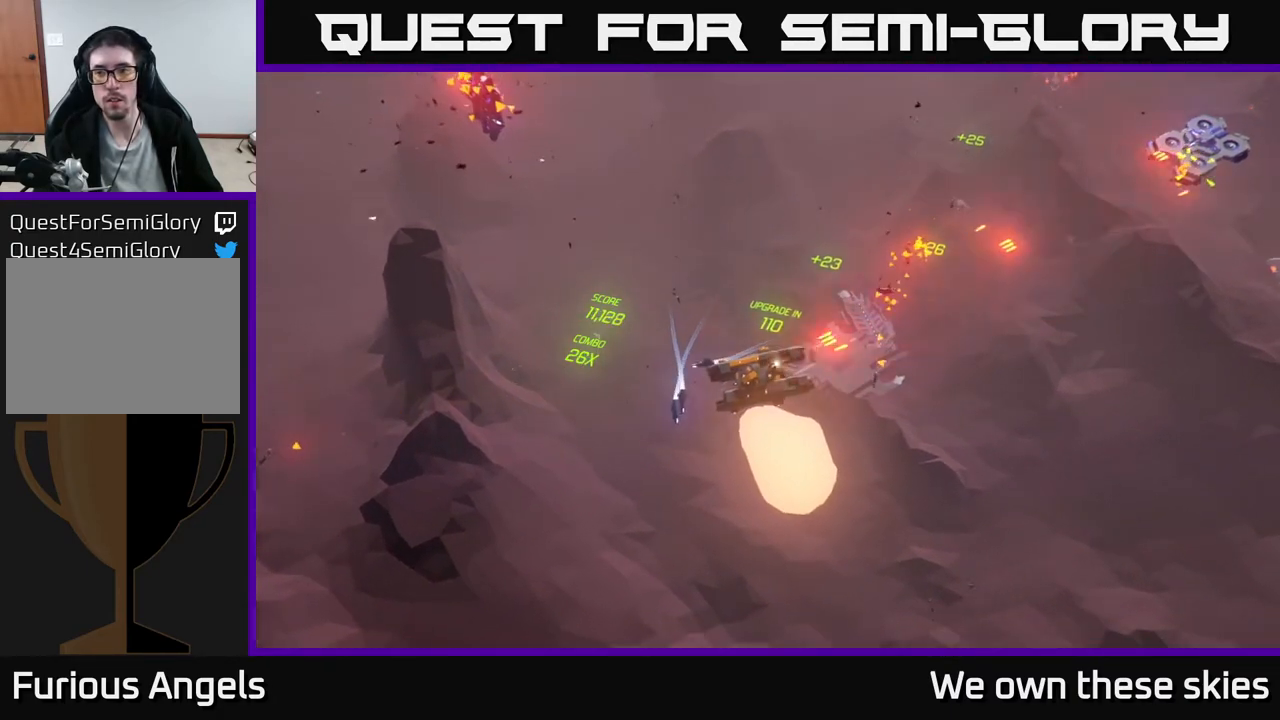
{"buttons": [], "left_stick": "right", "events": []}
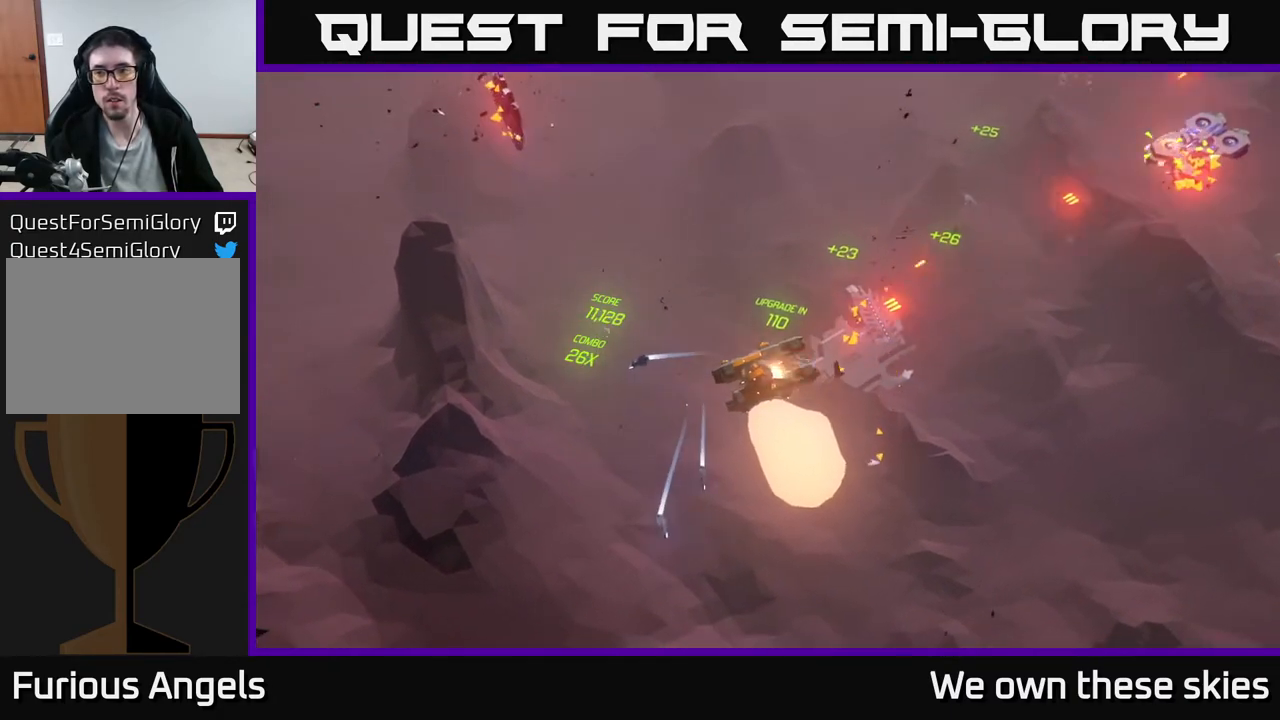
{"buttons": [], "left_stick": "right", "events": []}
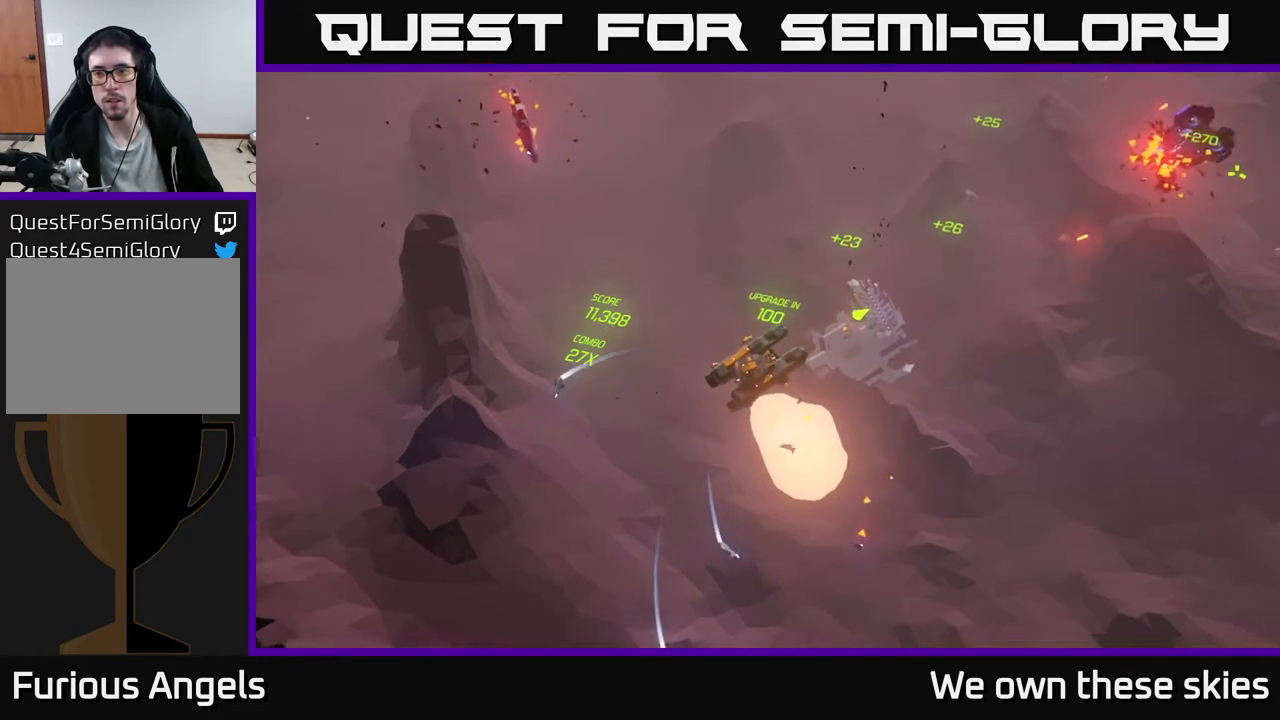
{"buttons": [], "left_stick": "right", "events": []}
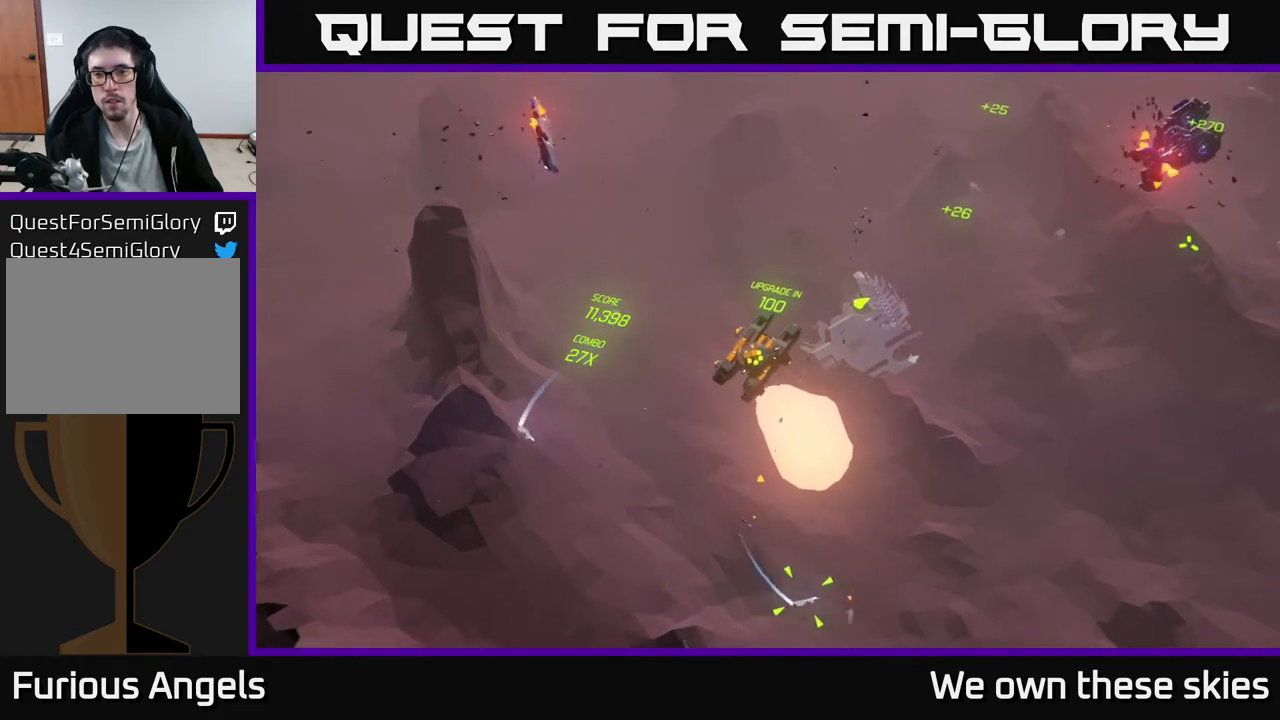
{"buttons": [], "left_stick": "right", "events": []}
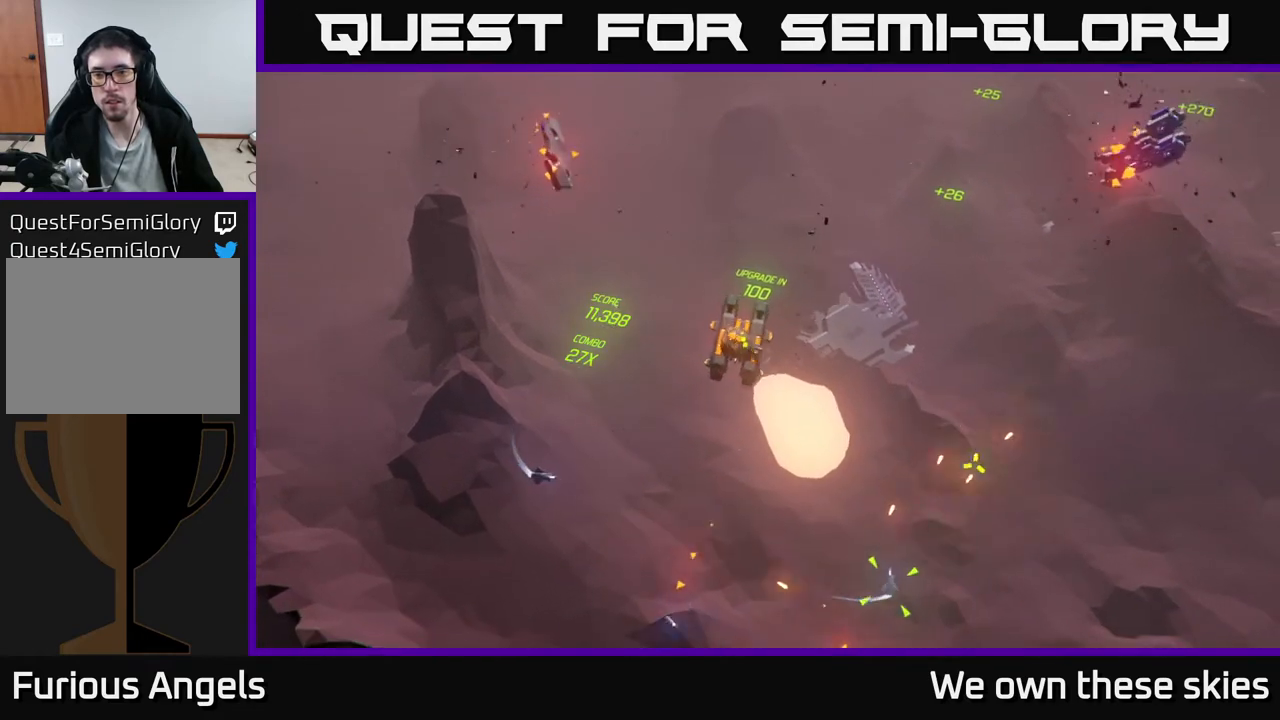
{"buttons": [], "left_stick": "right", "events": []}
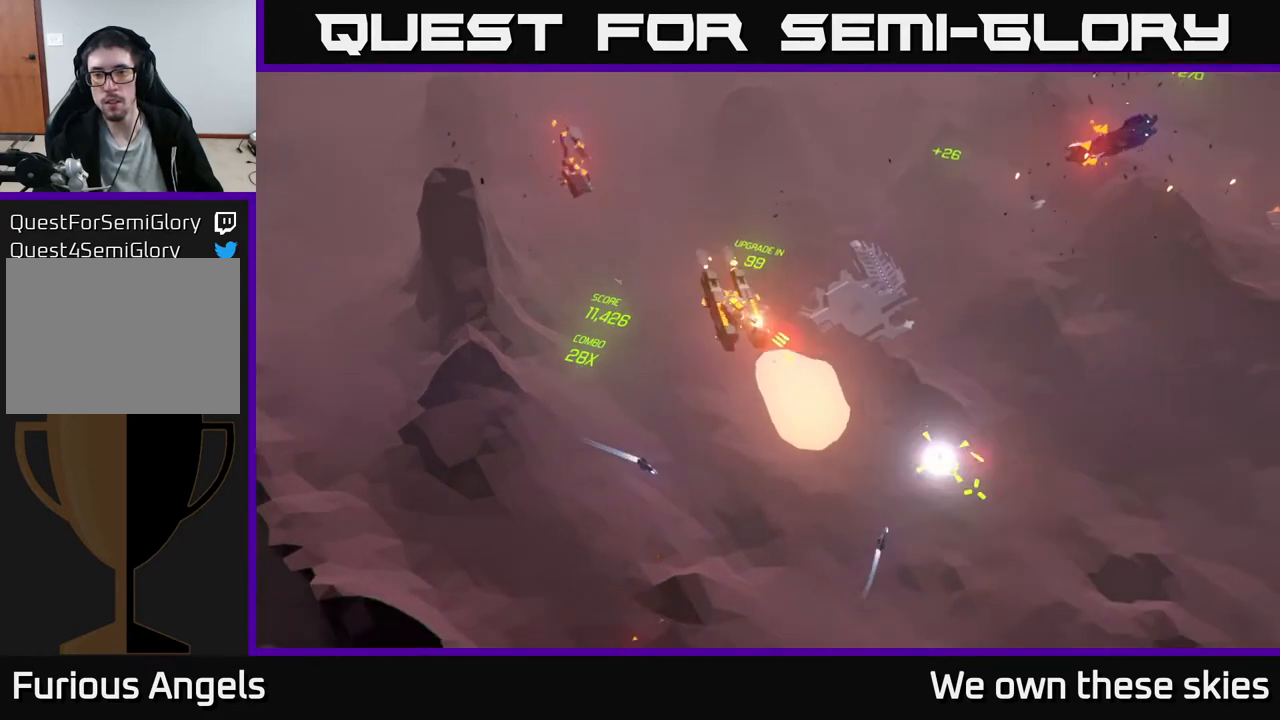
{"buttons": [], "left_stick": "right", "events": []}
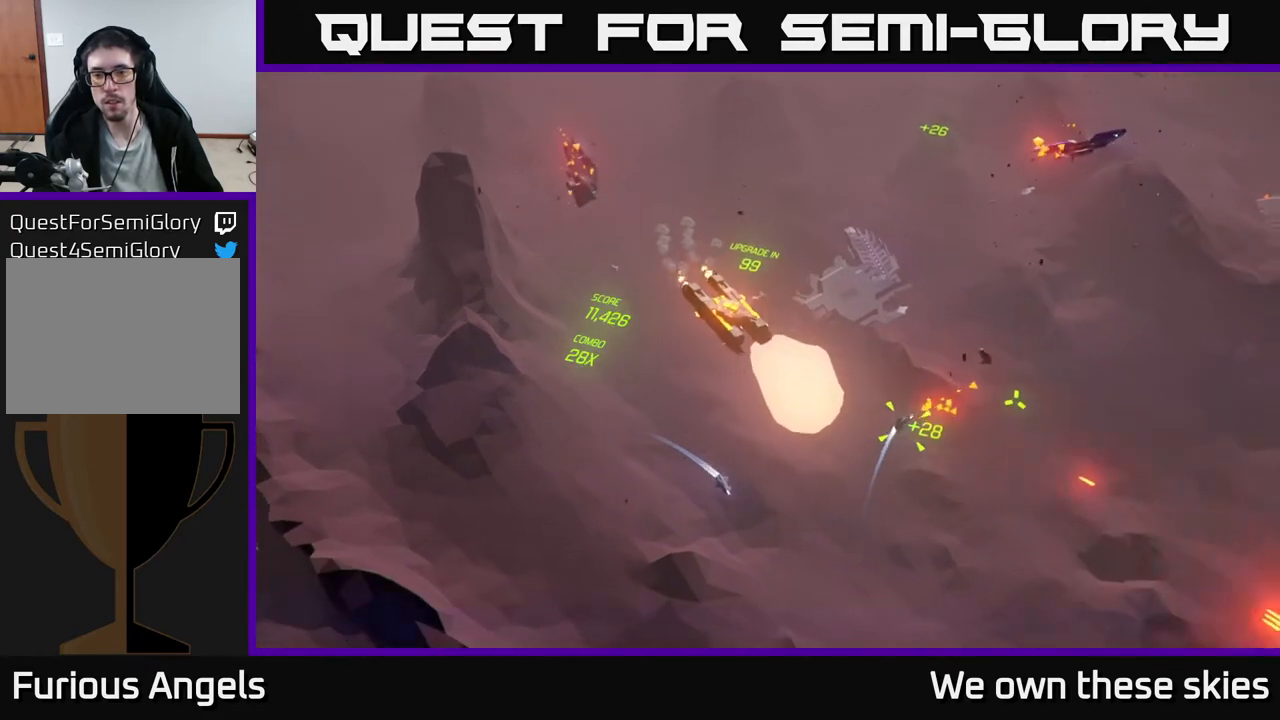
{"buttons": [], "left_stick": "right", "events": [[117, "left_stick", "center"], [217, "left_stick", "right"]]}
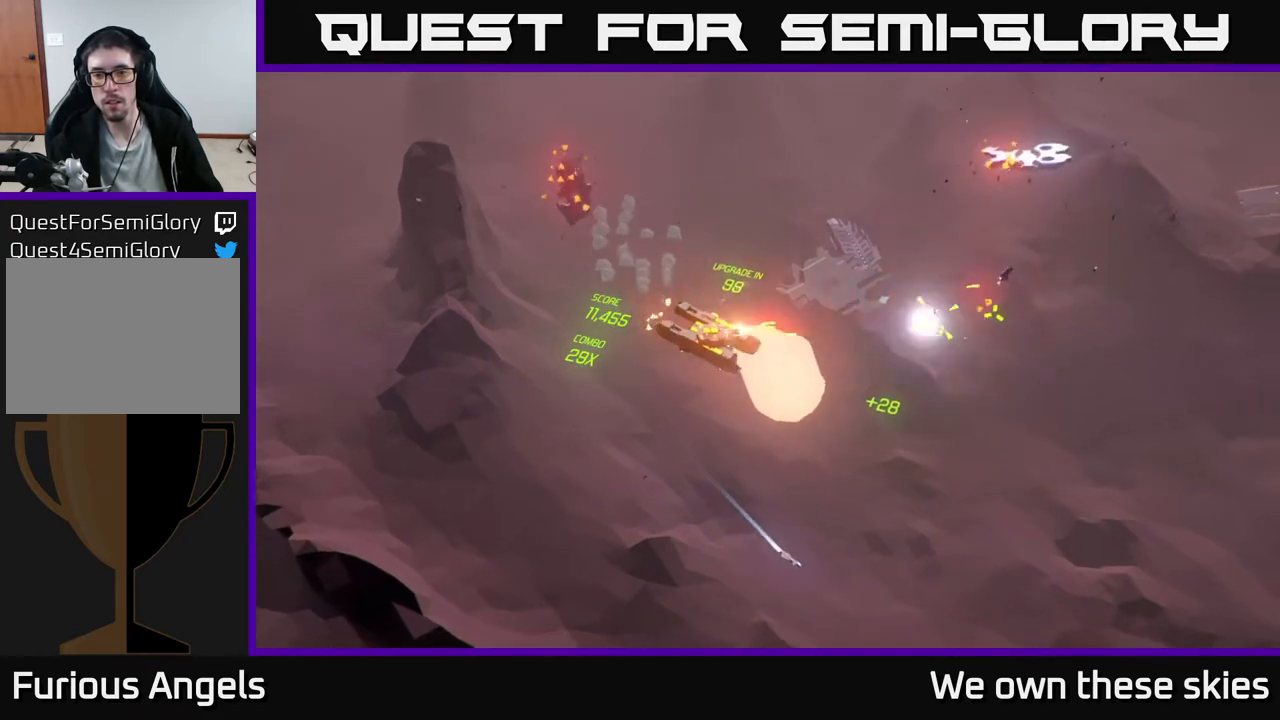
{"buttons": [], "left_stick": "up-right", "events": [[117, "left_stick", "up-right"]]}
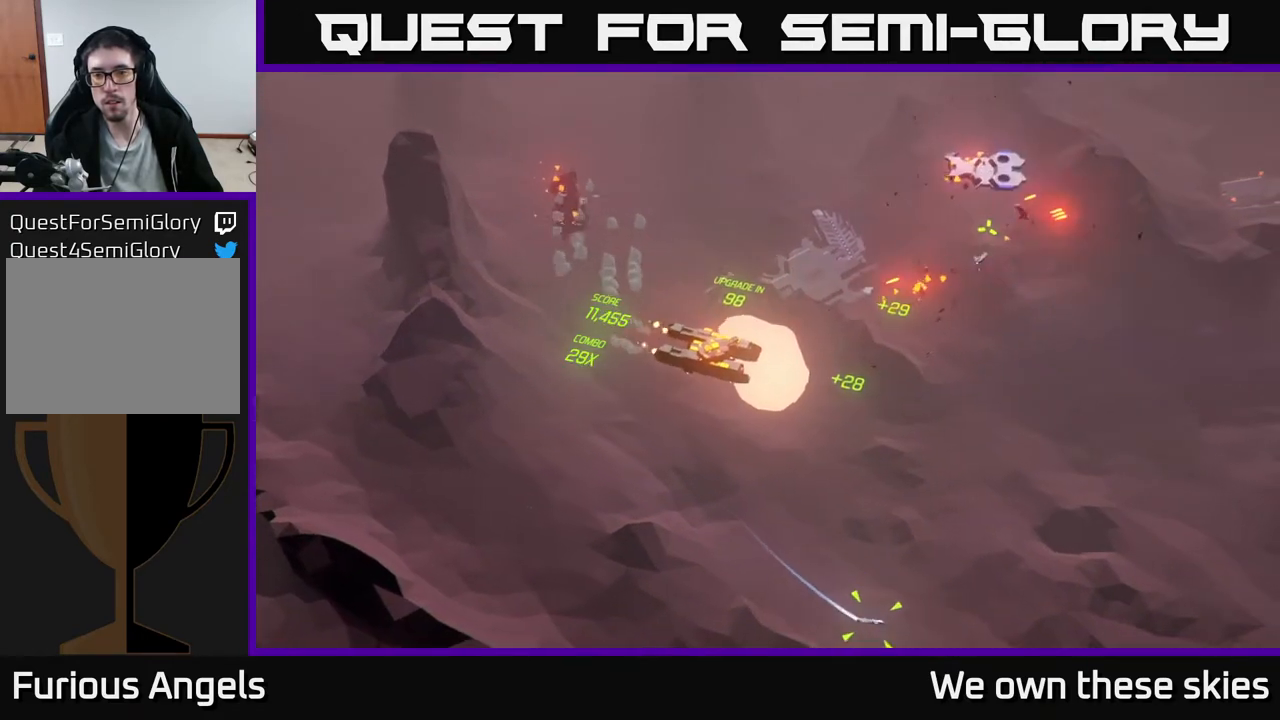
{"buttons": [], "left_stick": "up-right", "events": [[83, "left_stick", "up"], [217, "left_stick", "up-right"]]}
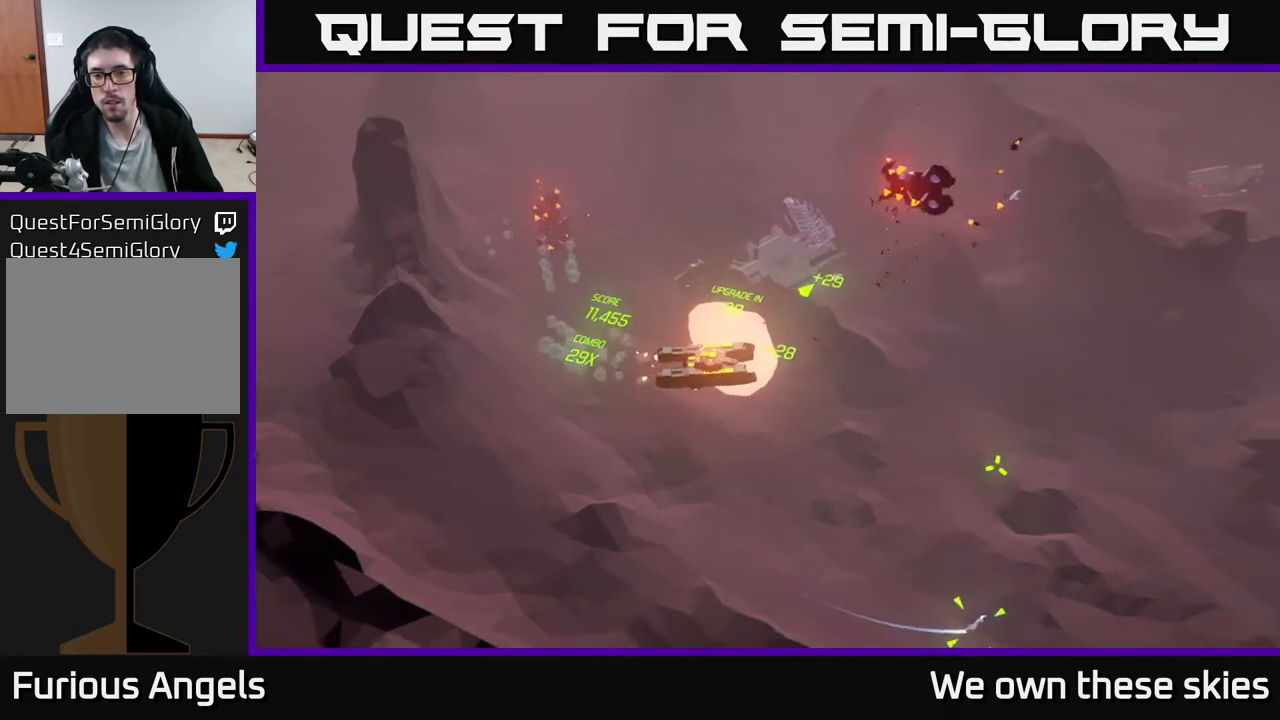
{"buttons": [], "left_stick": "up", "events": [[50, "left_stick", "up"]]}
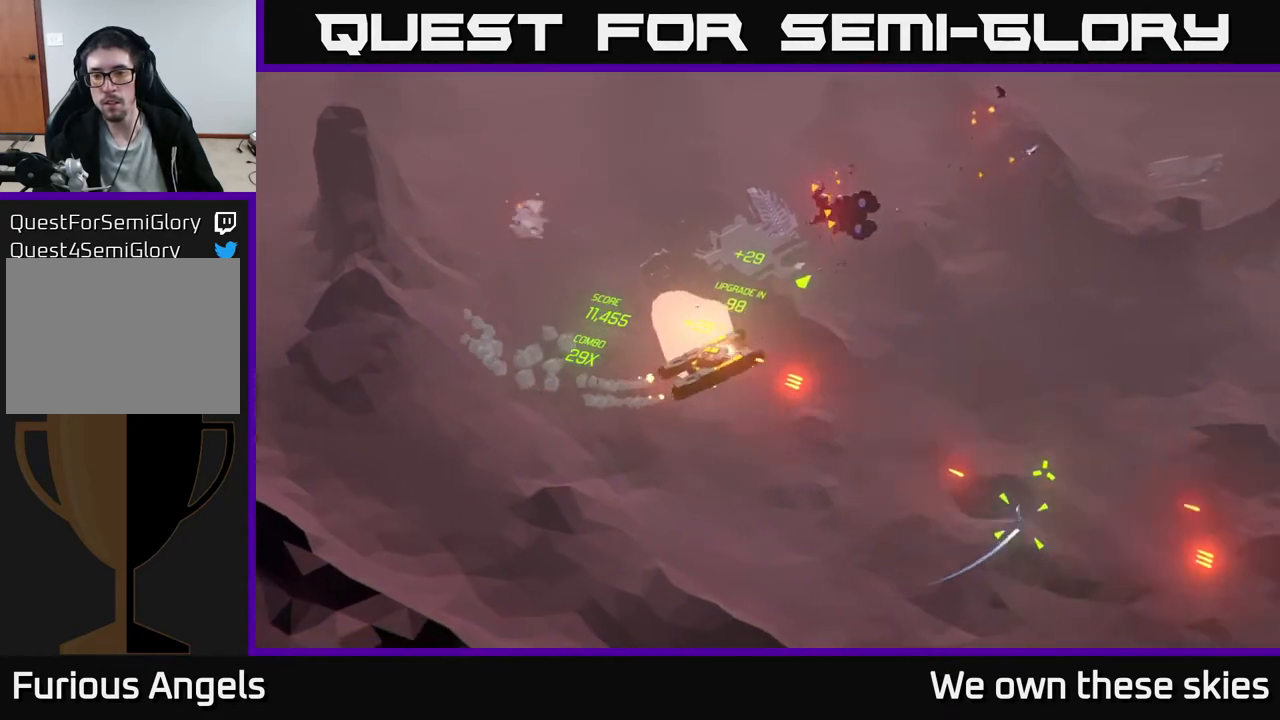
{"buttons": [], "left_stick": "up", "events": []}